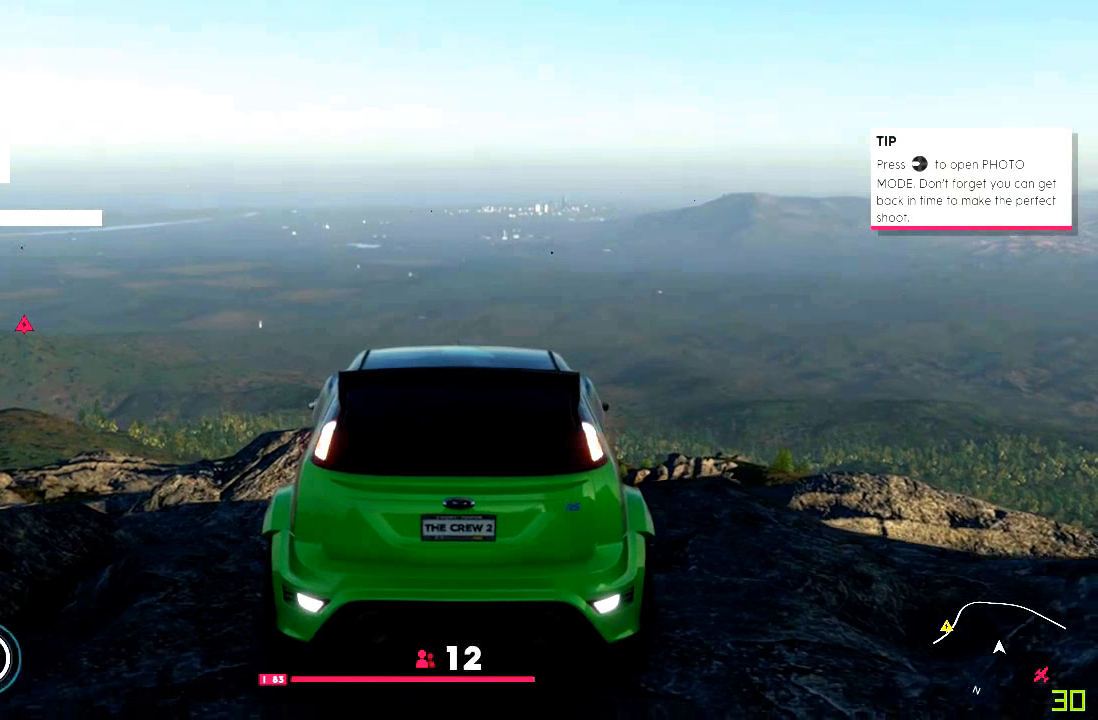
Gameplay with a controller (Xbox layout); each line is a JSON object with the inputs held at the frame after it (dt_ms = milliseconds from this image to that frame). "events" lists button and stick changes between this image and that frame as [ms after this image, input, new state], when the widget could be followed in between. Not read: HOME L1 L3 R1.
{"dt_ms": 1000, "buttons": [], "left_stick": "center", "right_stick": "center"}
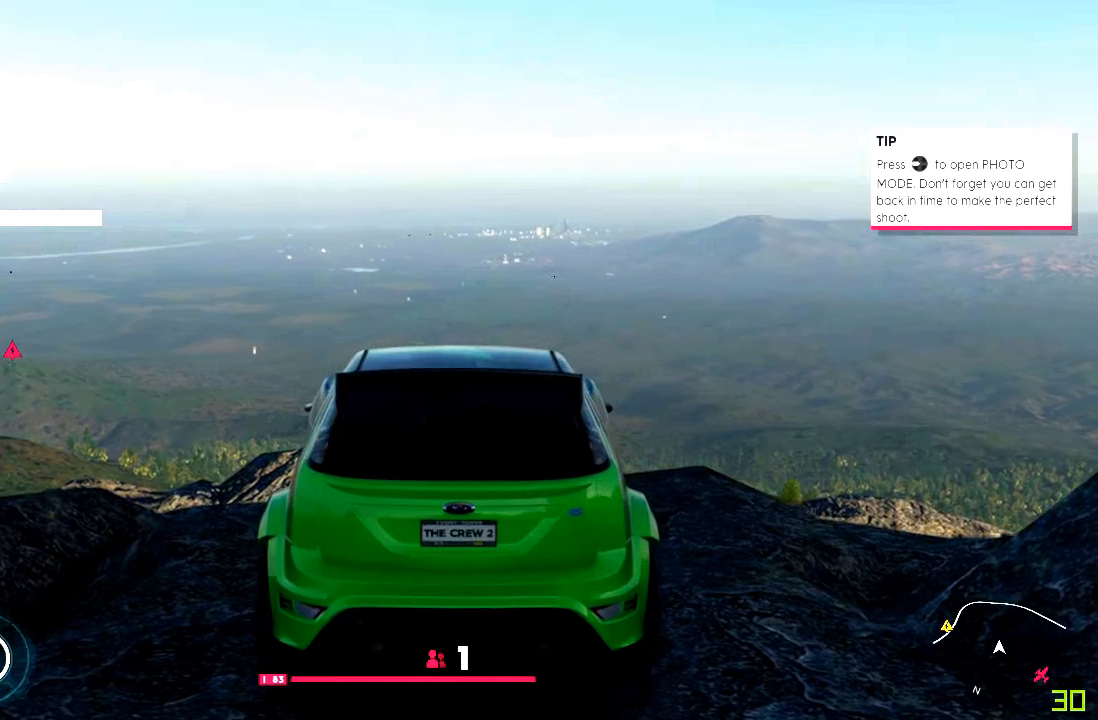
{"dt_ms": 501, "buttons": [], "left_stick": "center", "right_stick": "center", "events": []}
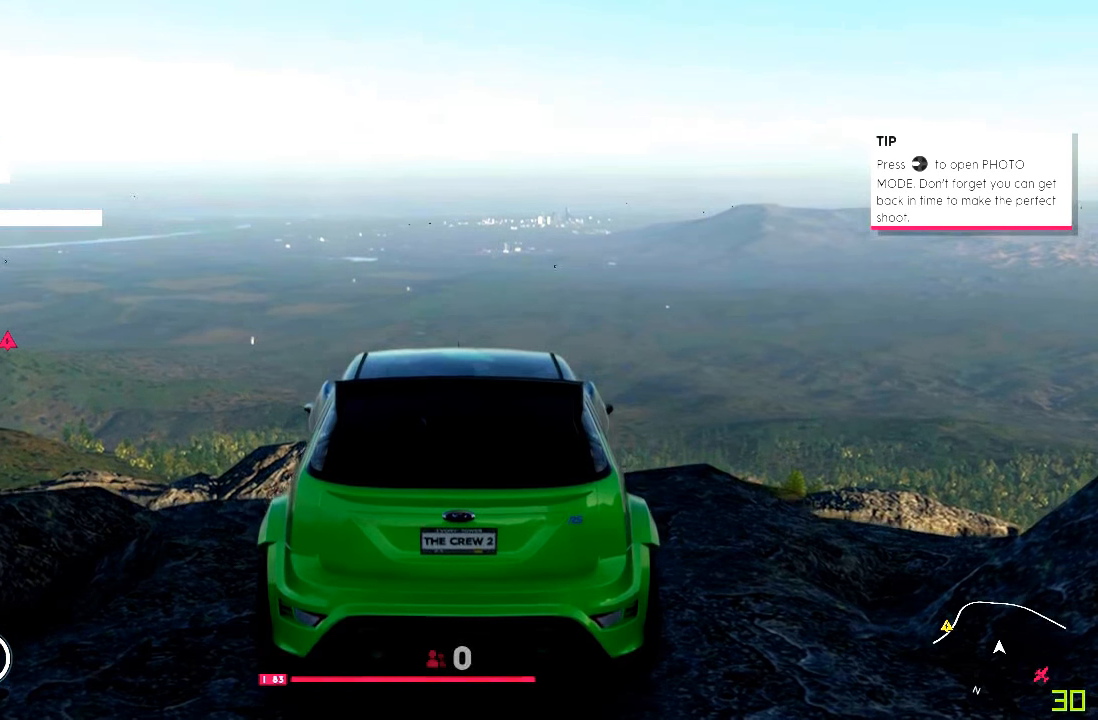
{"dt_ms": 500, "buttons": [], "left_stick": "center", "right_stick": "center", "events": [[67, "START", "down"], [334, "START", "up"]]}
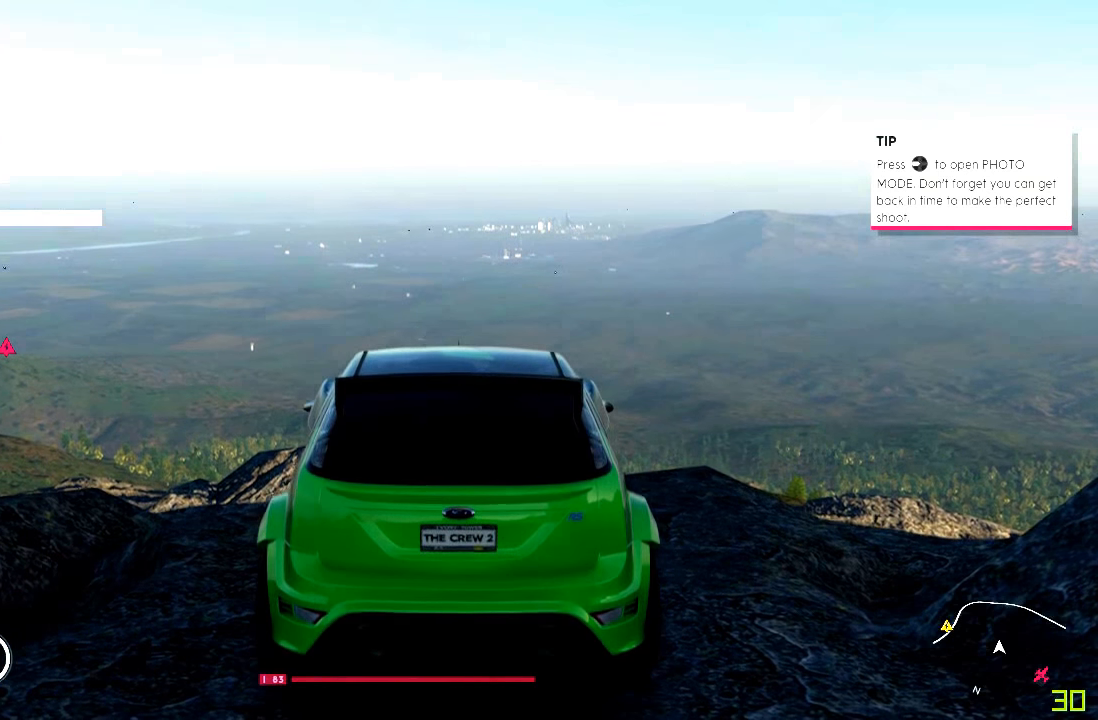
{"dt_ms": 501, "buttons": [], "left_stick": "center", "right_stick": "center", "events": []}